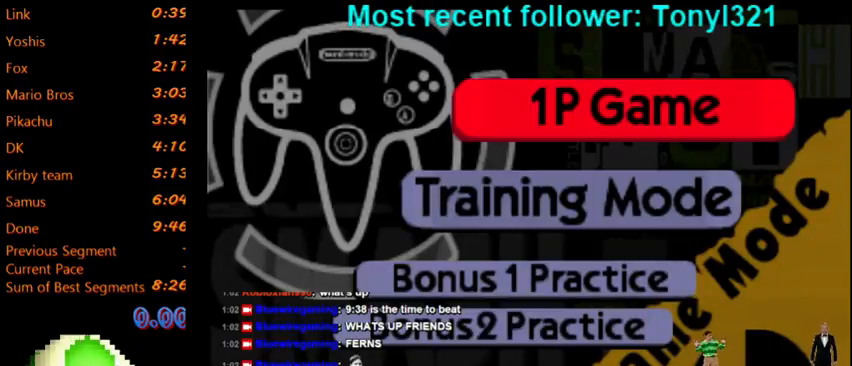
Gameplay with a controller (Nintendo layout); each line is a JSON object with the inputs held at the frame after it (dt_ms = milliseconds from this image to that frame). "events" lists button and stick changes between this image and that frame as [ms after this image, input, new state], when the widget could be followed in between. Not read: L3 R1 R3.
{"dt_ms": 500, "buttons": [], "left_stick": "center", "right_stick": "center", "events": [[167, "START", "down"], [333, "START", "up"]]}
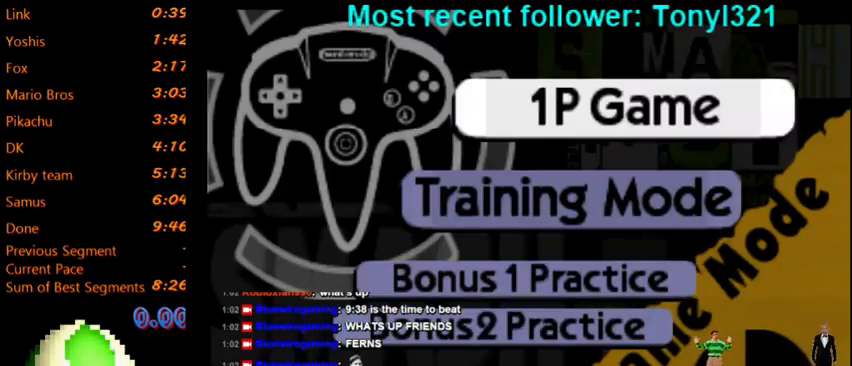
{"dt_ms": 500, "buttons": [], "left_stick": "center", "right_stick": "center", "events": []}
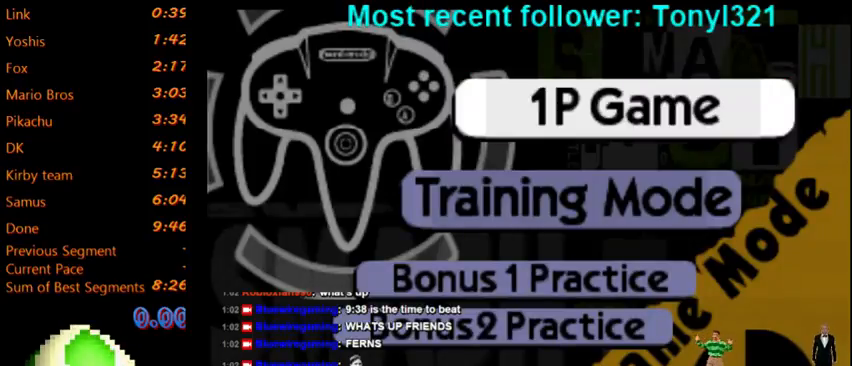
{"dt_ms": 500, "buttons": [], "left_stick": "center", "right_stick": "center", "events": []}
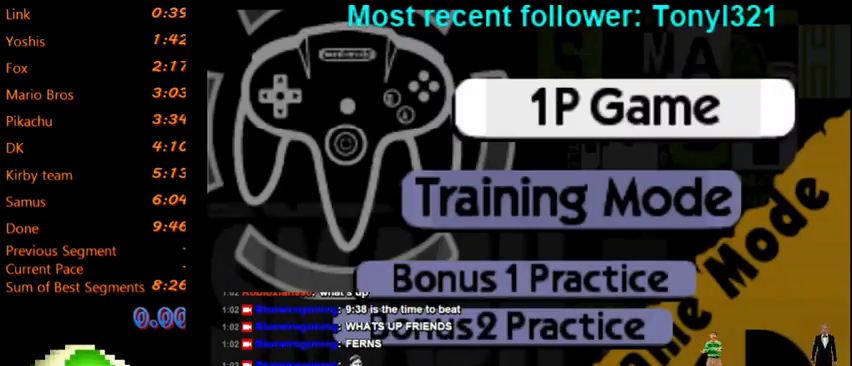
{"dt_ms": 500, "buttons": [], "left_stick": "center", "right_stick": "center", "events": []}
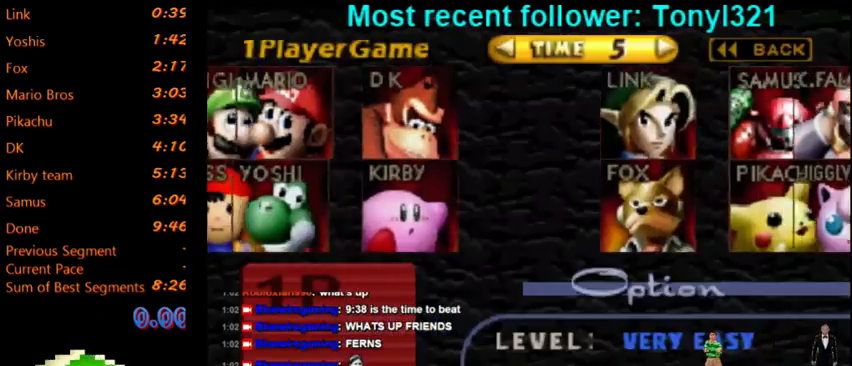
{"dt_ms": 500, "buttons": [], "left_stick": "up", "right_stick": "center", "events": [[467, "left_stick", "up"]]}
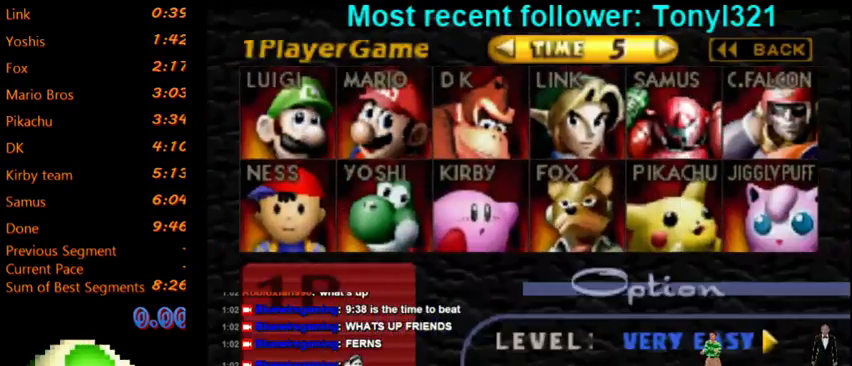
{"dt_ms": 1000, "buttons": [], "left_stick": "center", "right_stick": "center"}